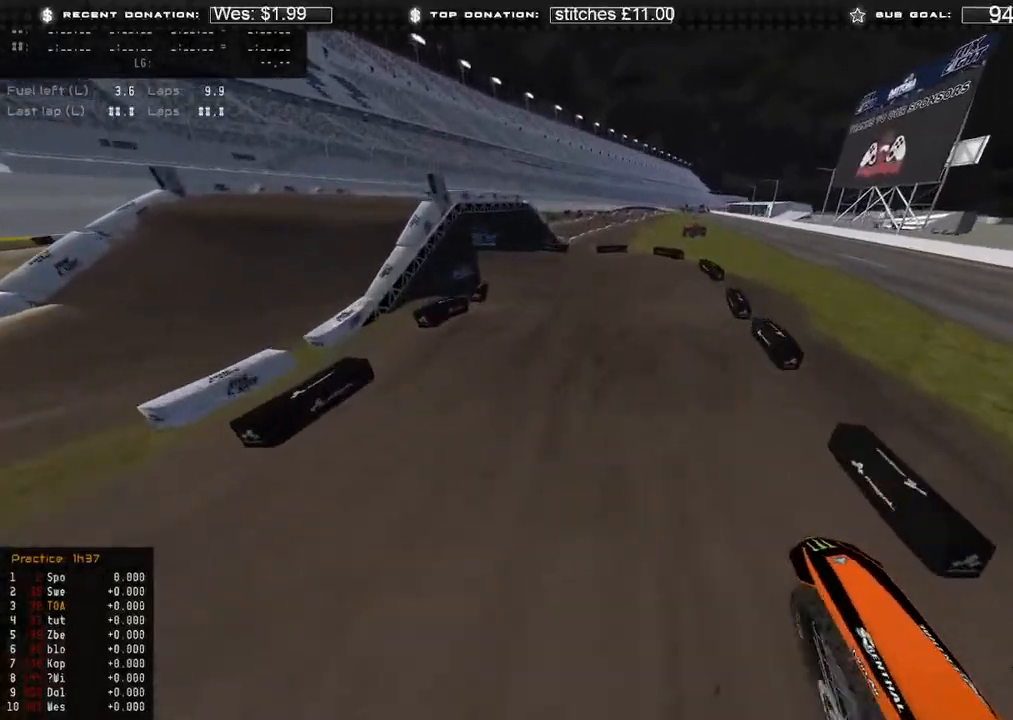
Gameplay with a controller (Xbox layout); each line is a JSON object with the inputs held at the frame after it (dt_ms = milliseconds from this image to that frame). "events" lists button and stick changes between this image and that frame as [ms after this image, input, new state], when the widget could be followed in between.
{"dt_ms": 500, "buttons": ["R2"], "left_stick": "up-left", "right_stick": "up", "events": [[233, "R3", "down"], [233, "right_stick", "up"], [367, "R3", "up"], [483, "left_stick", "up-left"]]}
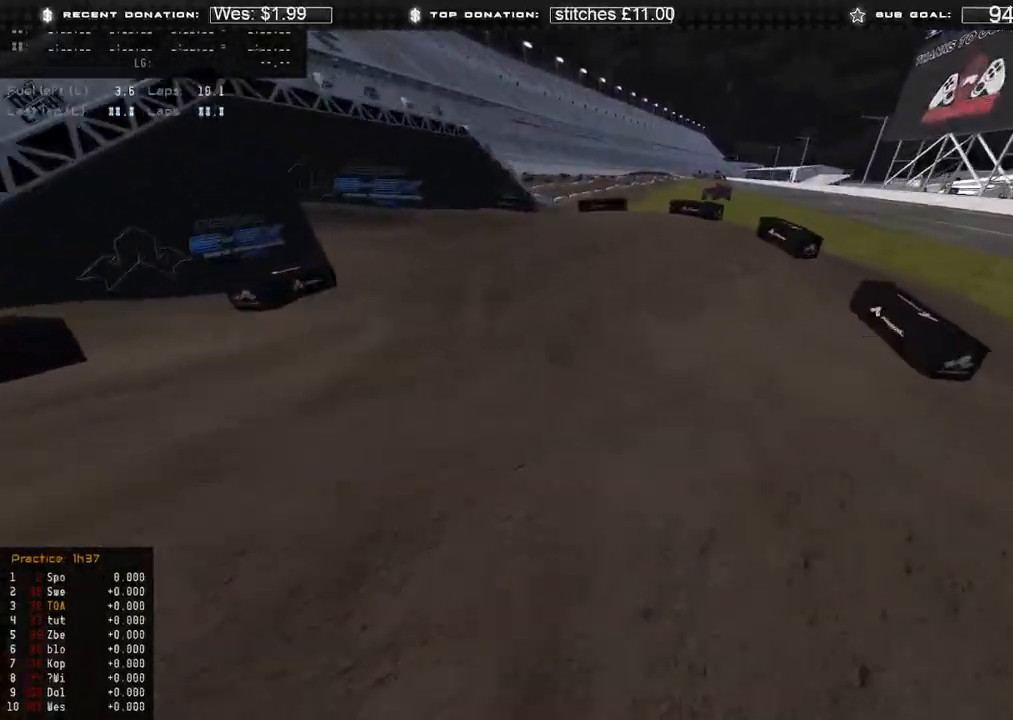
{"dt_ms": 500, "buttons": ["R2"], "left_stick": "up-left", "right_stick": "right", "events": [[83, "right_stick", "up-right"], [167, "R2", "up"], [233, "right_stick", "right"], [250, "R2", "down"]]}
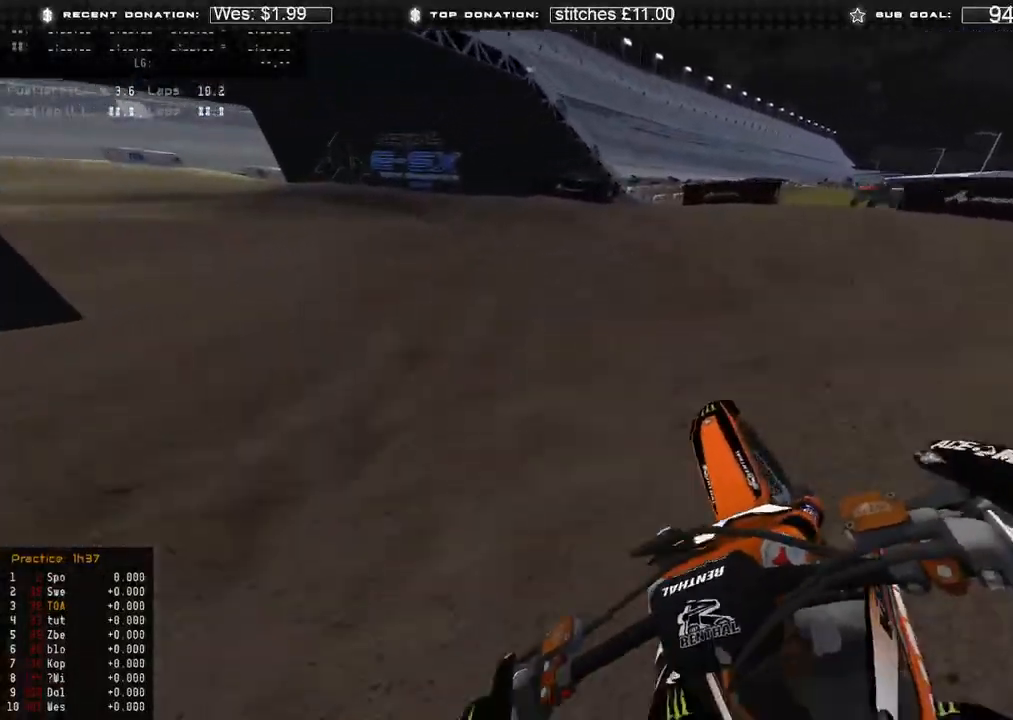
{"dt_ms": 500, "buttons": ["R2"], "left_stick": "up-left", "right_stick": "right", "events": [[33, "R2", "up"], [183, "R2", "down"], [333, "R2", "up"], [500, "R2", "down"]]}
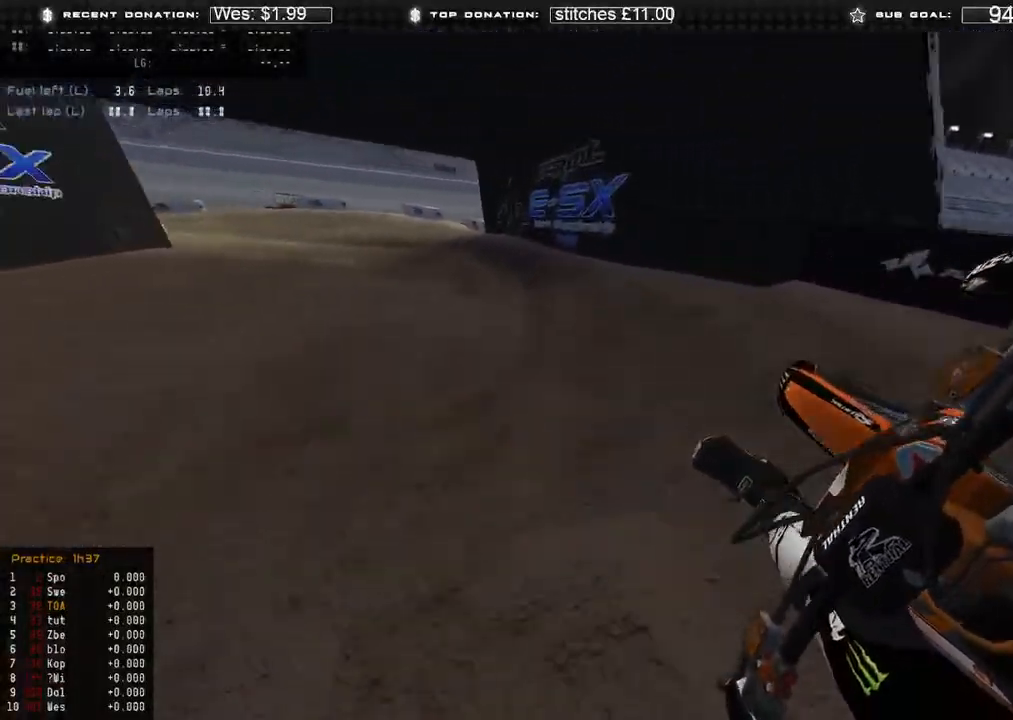
{"dt_ms": 500, "buttons": [], "left_stick": "up-left", "right_stick": "right", "events": [[383, "R2", "up"]]}
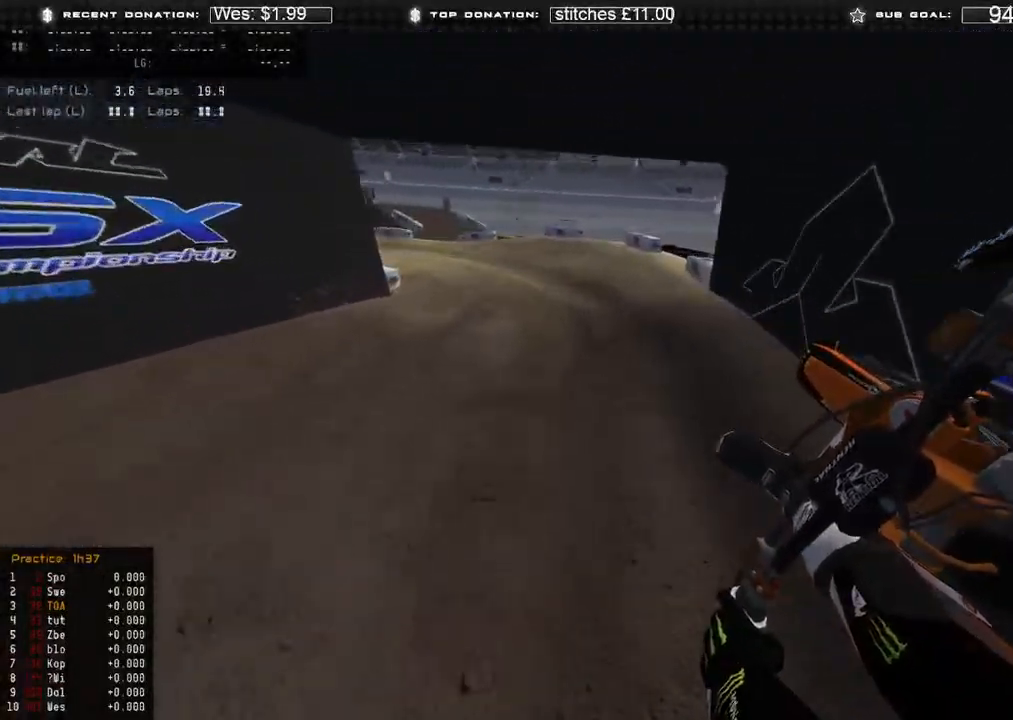
{"dt_ms": 500, "buttons": [], "left_stick": "center", "right_stick": "center", "events": [[300, "R2", "down"], [333, "left_stick", "center"], [450, "R2", "up"], [450, "right_stick", "center"]]}
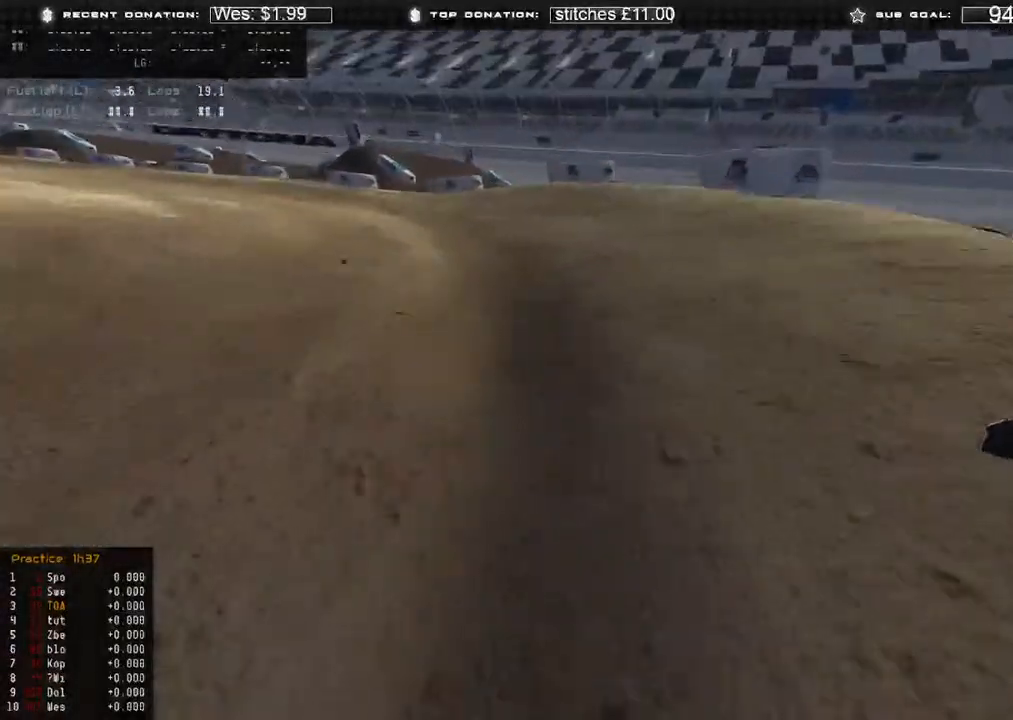
{"dt_ms": 500, "buttons": [], "left_stick": "center", "right_stick": "center", "events": []}
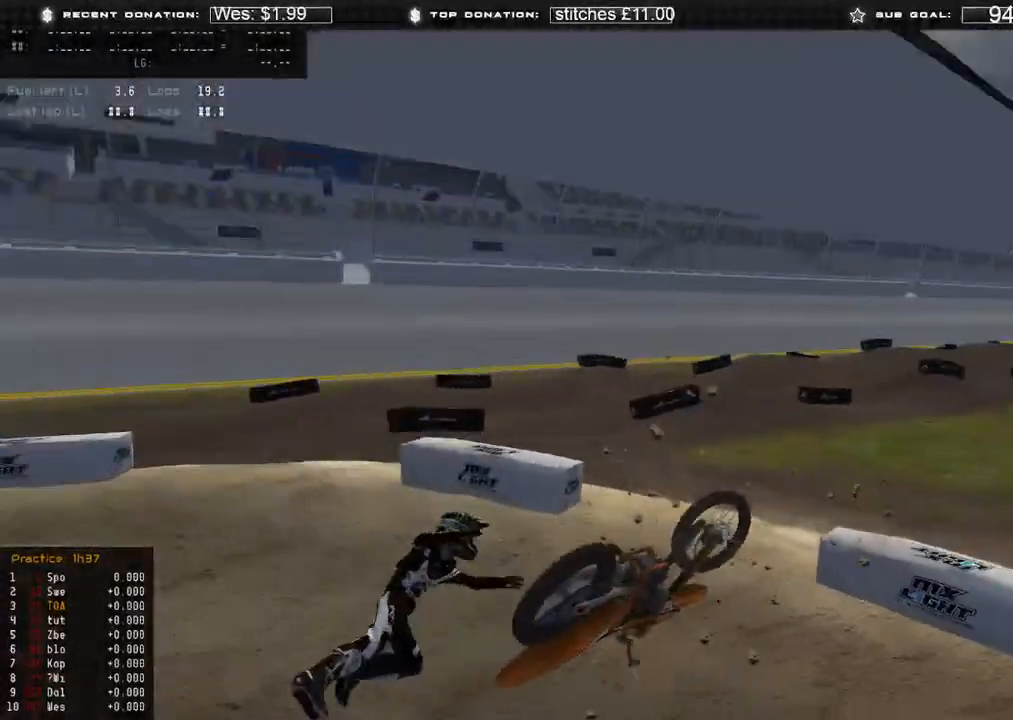
{"dt_ms": 500, "buttons": [], "left_stick": "center", "right_stick": "center", "events": [[300, "SELECT", "down"], [400, "SELECT", "up"]]}
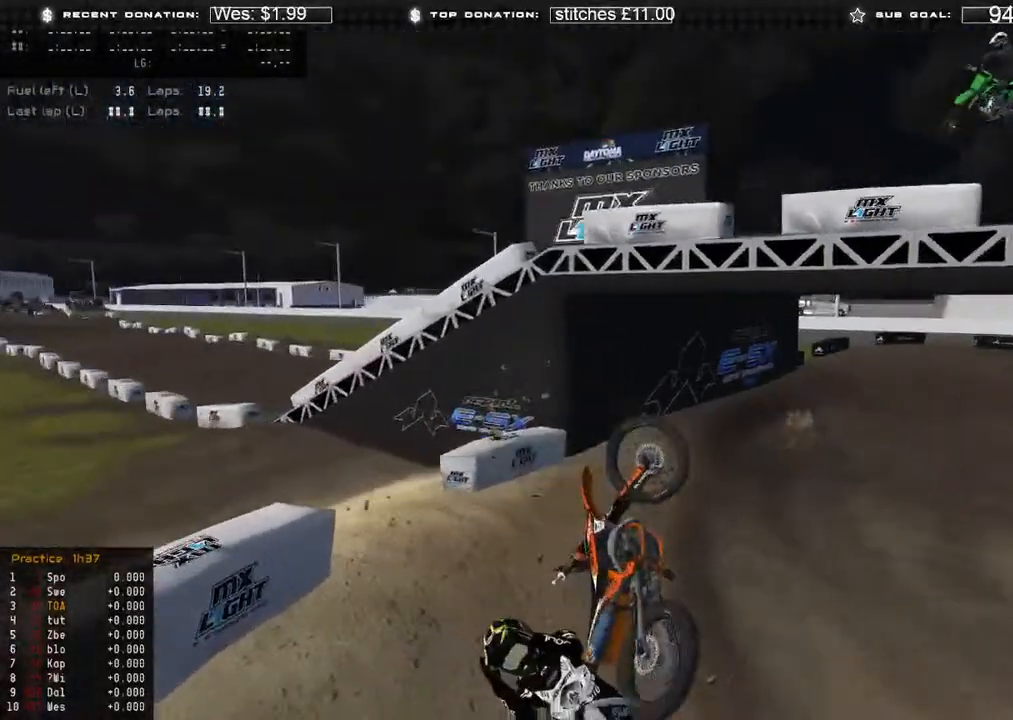
{"dt_ms": 1000, "buttons": [], "left_stick": "left", "right_stick": "center"}
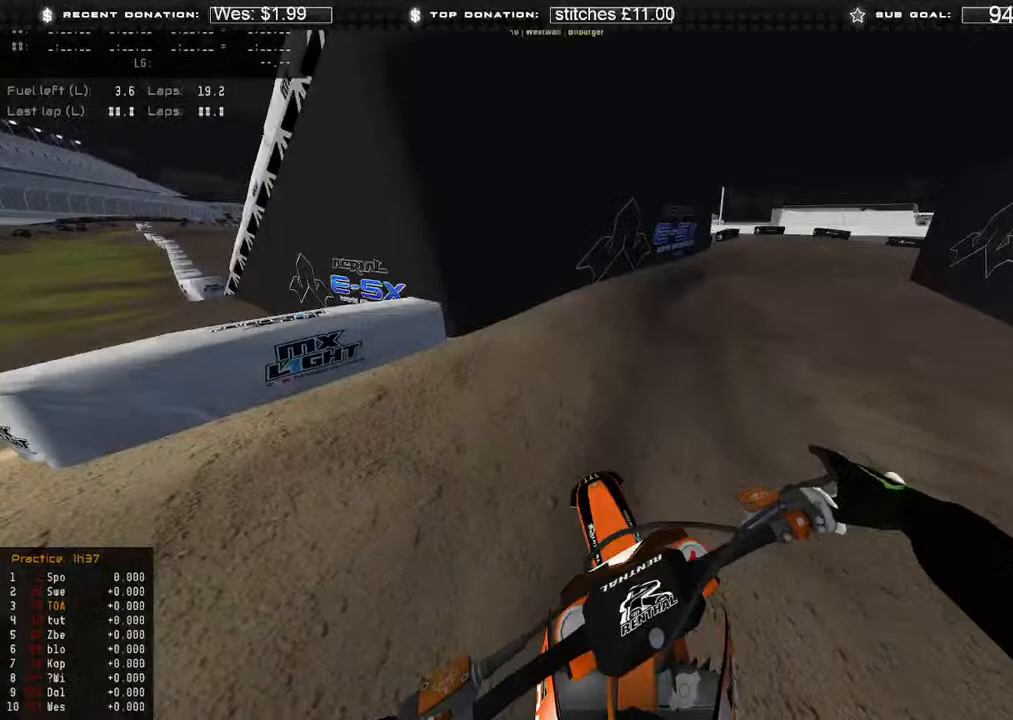
{"dt_ms": 500, "buttons": ["R2", "DPAD_UP"], "left_stick": "left", "right_stick": "up-right"}
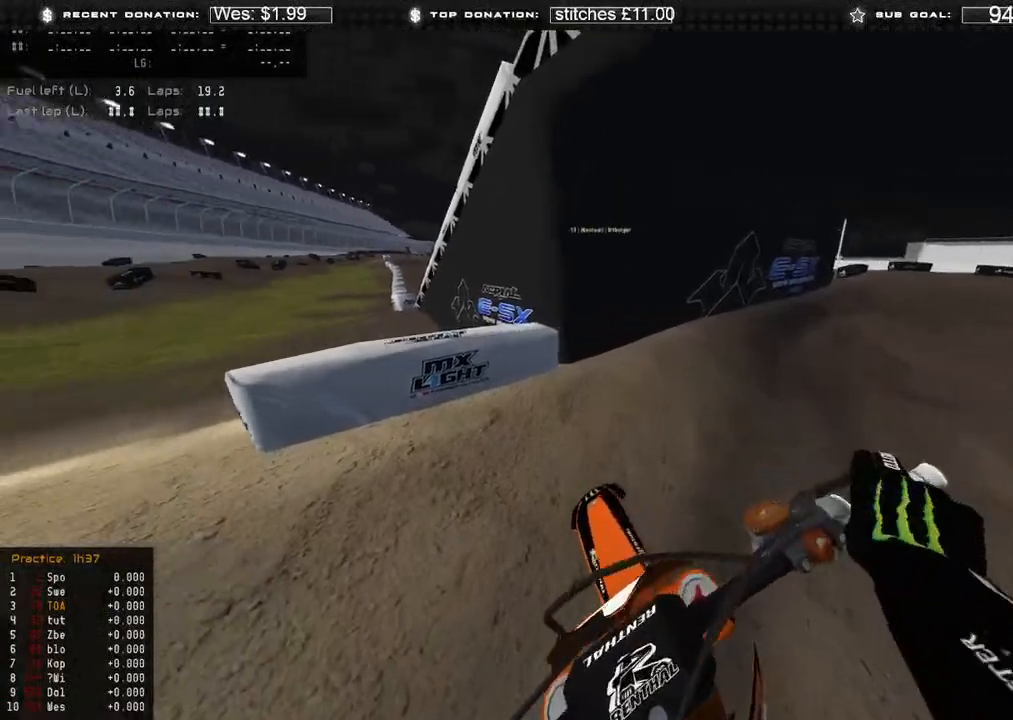
{"dt_ms": 500, "buttons": ["R2"], "left_stick": "left", "right_stick": "up-right", "events": [[50, "DPAD_UP", "up"]]}
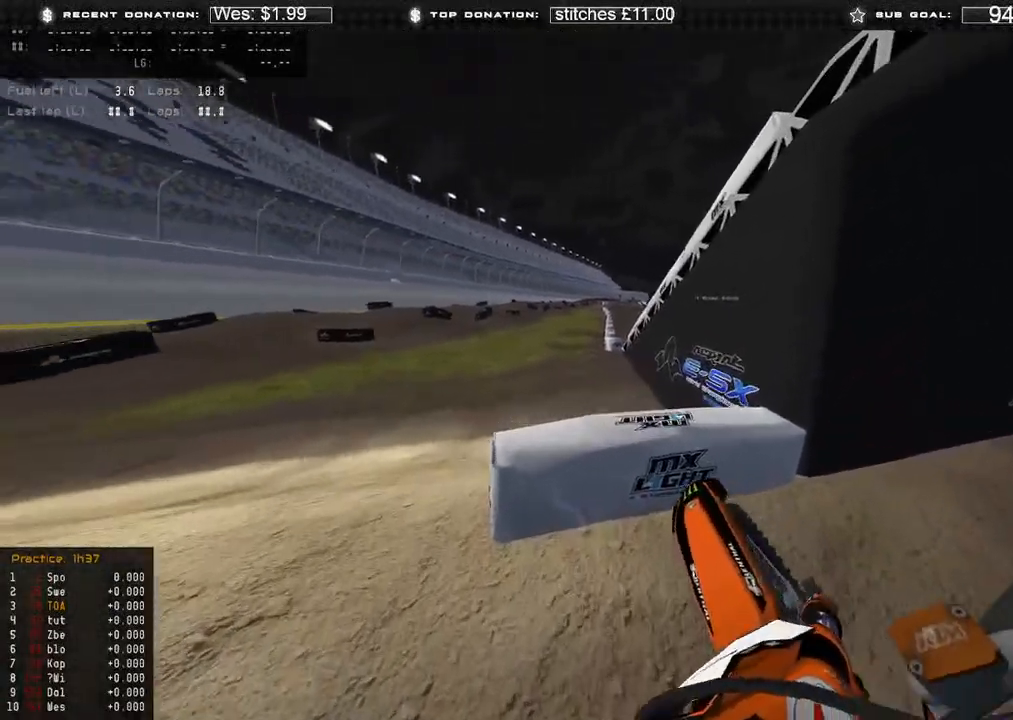
{"dt_ms": 500, "buttons": [], "left_stick": "center", "right_stick": "center", "events": [[100, "R2", "up"], [117, "left_stick", "center"], [283, "R2", "down"], [433, "R2", "up"], [433, "right_stick", "center"]]}
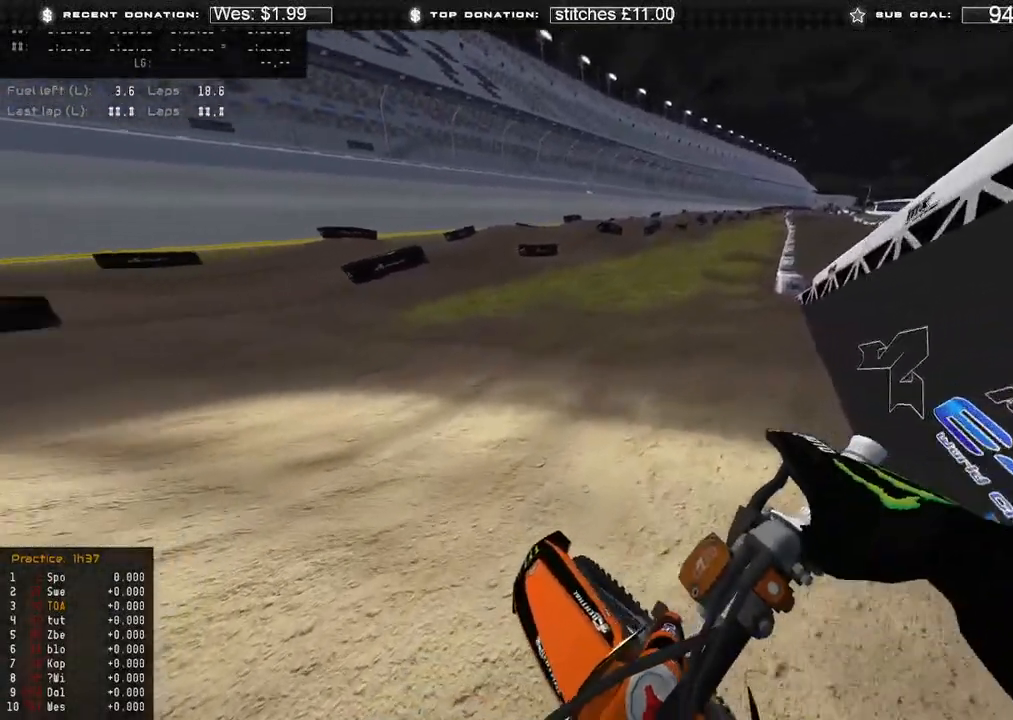
{"dt_ms": 500, "buttons": ["R2"], "left_stick": "center", "right_stick": "up-right", "events": [[117, "R2", "down"], [267, "right_stick", "up"], [300, "R2", "up"], [350, "right_stick", "up-right"], [367, "R2", "down"]]}
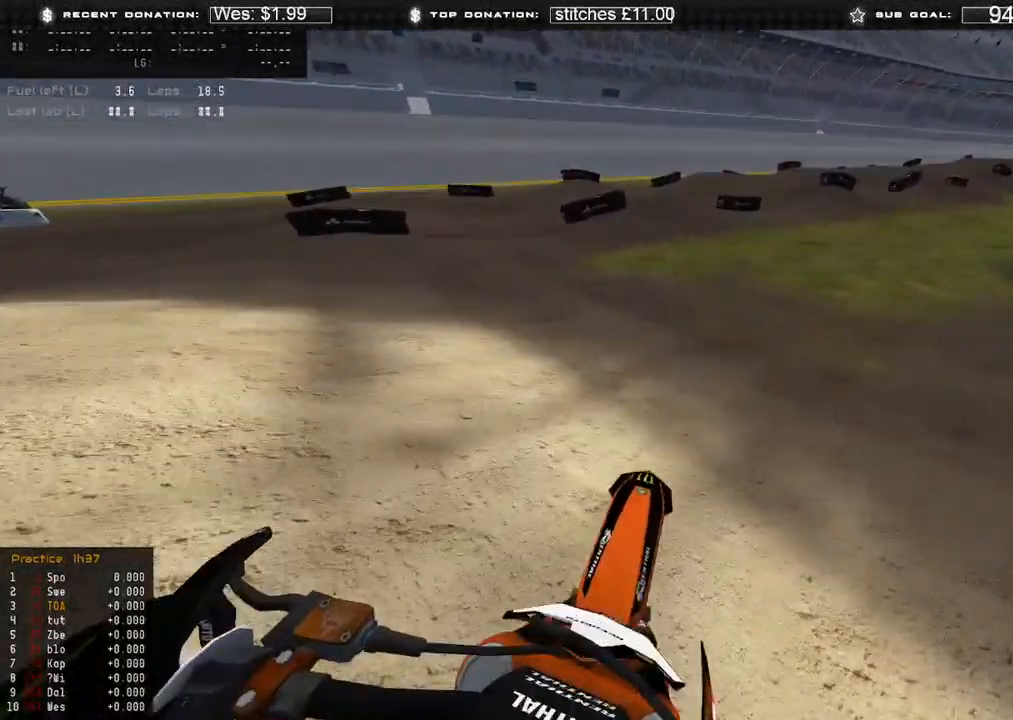
{"dt_ms": 500, "buttons": [], "left_stick": "up-left", "right_stick": "right", "events": [[67, "right_stick", "right"], [117, "left_stick", "up-left"], [150, "R2", "up"], [233, "R2", "down"], [367, "R2", "up"]]}
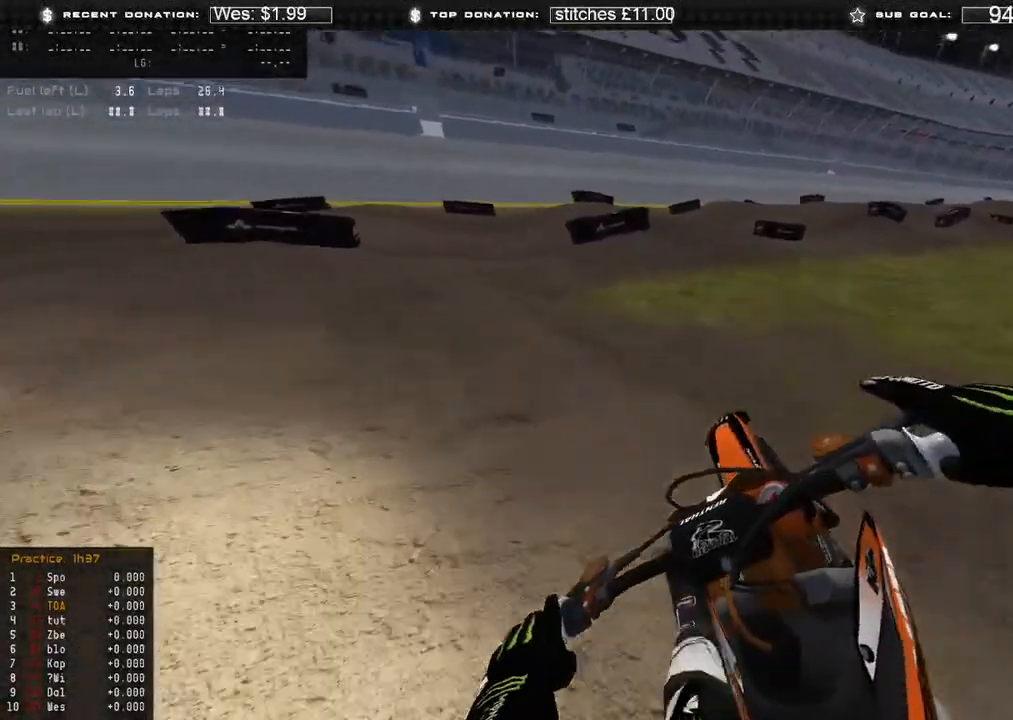
{"dt_ms": 500, "buttons": ["R2"], "left_stick": "up-left", "right_stick": "right", "events": [[100, "R2", "down"], [267, "R2", "up"], [317, "R2", "down"]]}
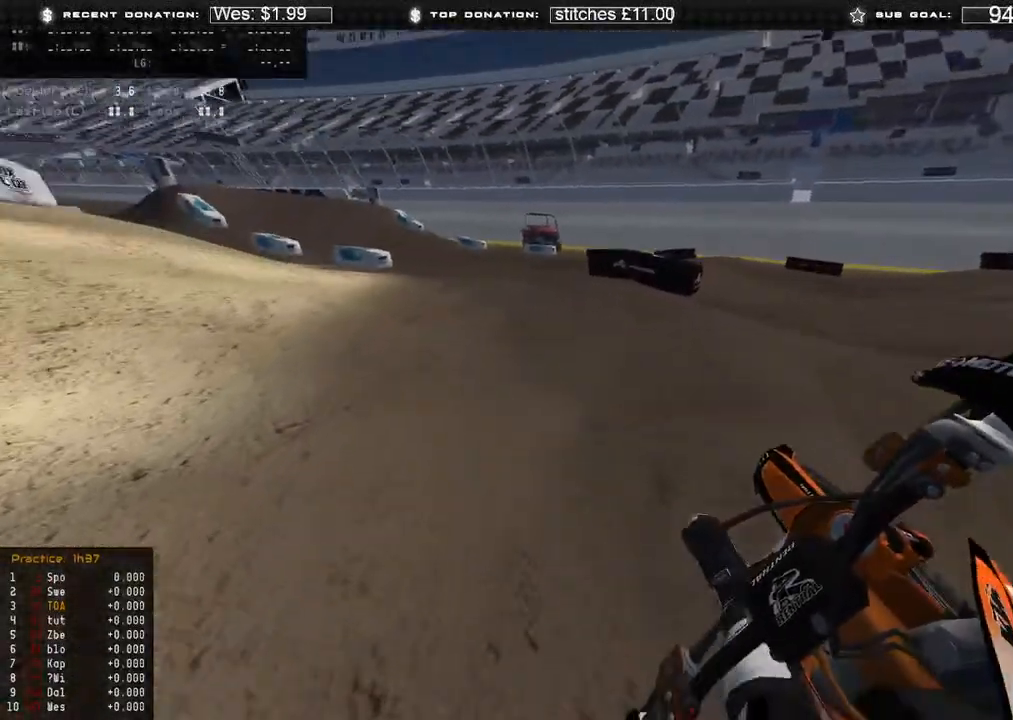
{"dt_ms": 500, "buttons": [], "left_stick": "up-left", "right_stick": "right", "events": [[250, "R2", "up"]]}
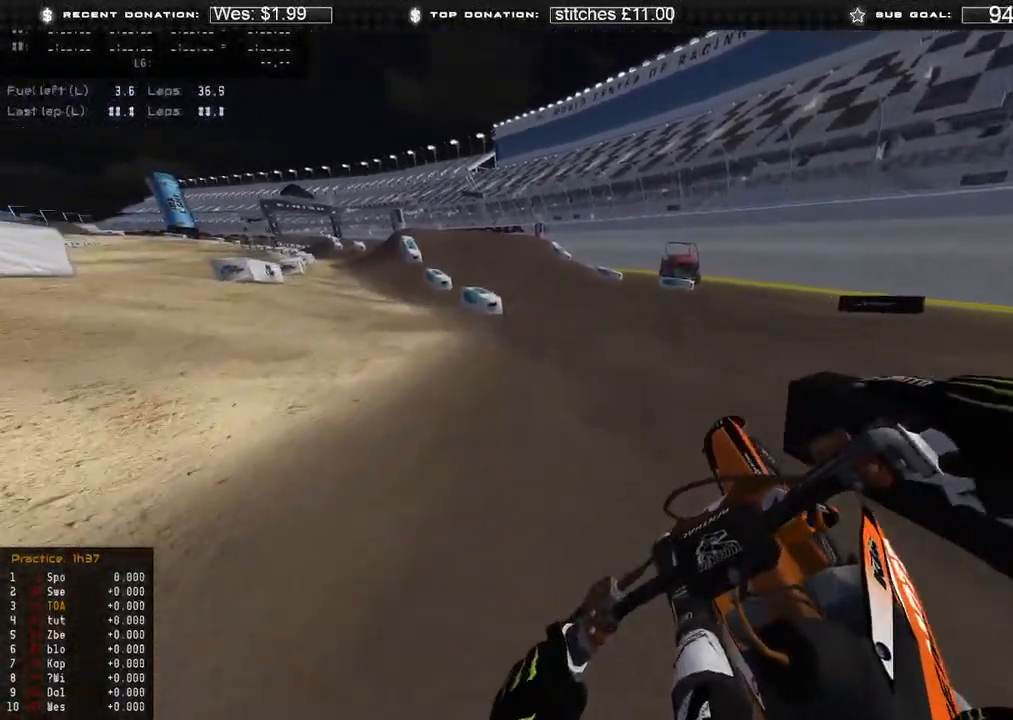
{"dt_ms": 500, "buttons": ["R2"], "left_stick": "up-left", "right_stick": "up-right", "events": [[33, "R2", "down"], [183, "right_stick", "center"], [300, "R3", "down"], [367, "R3", "up"], [500, "right_stick", "up-right"]]}
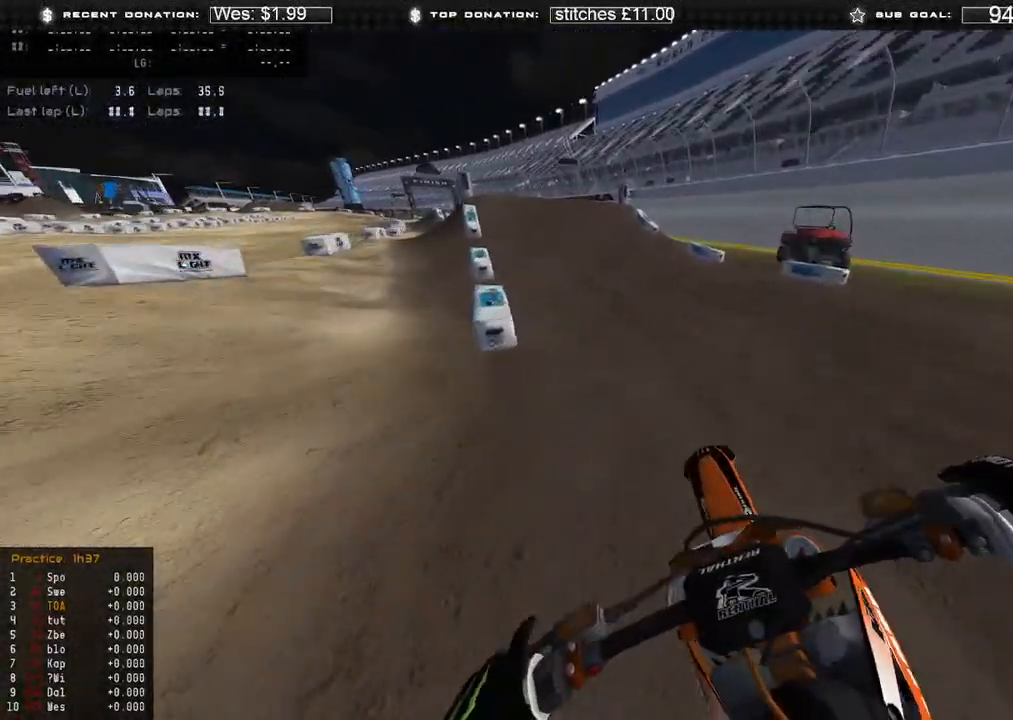
{"dt_ms": 500, "buttons": ["R2"], "left_stick": "up", "right_stick": "right", "events": [[100, "right_stick", "right"], [267, "L3", "down"], [400, "L3", "up"], [467, "left_stick", "up"]]}
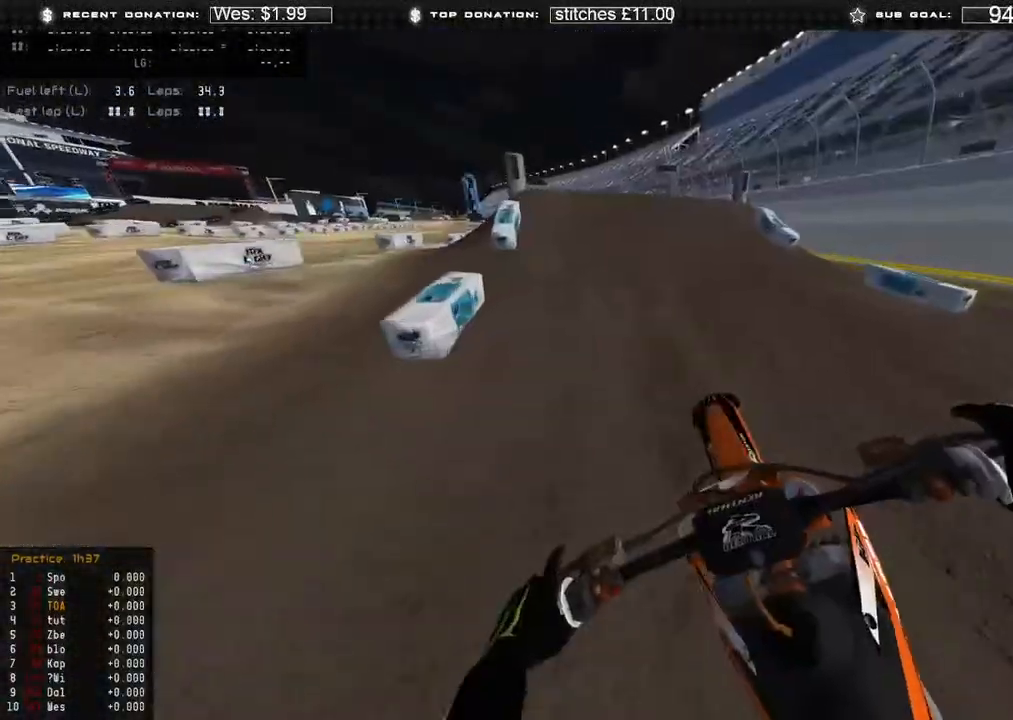
{"dt_ms": 500, "buttons": ["R2"], "left_stick": "up", "right_stick": "up-right", "events": [[17, "right_stick", "center"], [267, "right_stick", "up-right"]]}
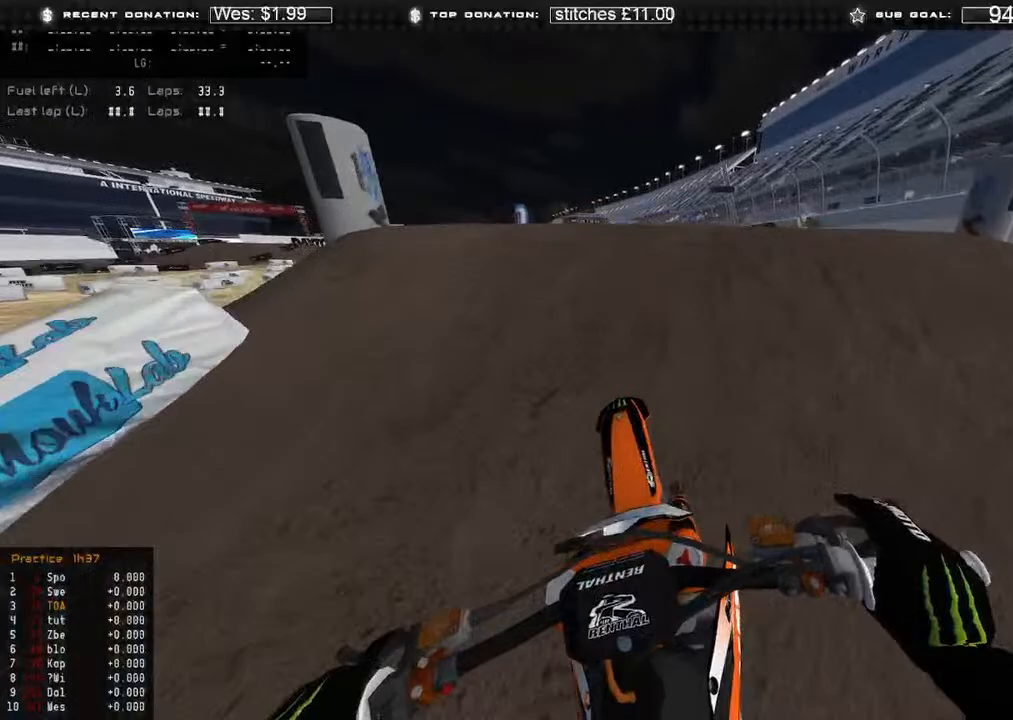
{"dt_ms": 500, "buttons": ["R2", "R3"], "left_stick": "up-left", "right_stick": "down-left", "events": [[17, "R3", "down"], [17, "right_stick", "right"], [133, "R3", "up"], [167, "R2", "up"], [183, "right_stick", "down"], [433, "R3", "down"], [433, "right_stick", "down-left"], [483, "R2", "down"], [483, "left_stick", "up-left"]]}
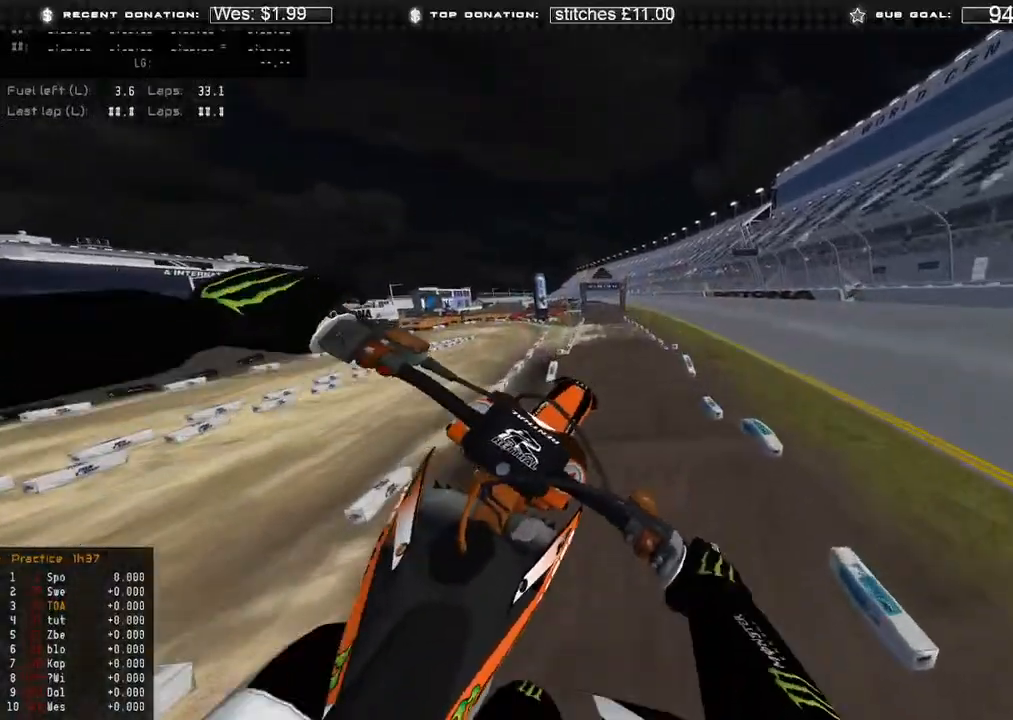
{"dt_ms": 500, "buttons": ["B"], "left_stick": "up-left", "right_stick": "up-right", "events": [[17, "R3", "up"], [150, "right_stick", "left"], [400, "right_stick", "up"], [417, "B", "down"], [433, "R2", "up"], [500, "right_stick", "up-right"]]}
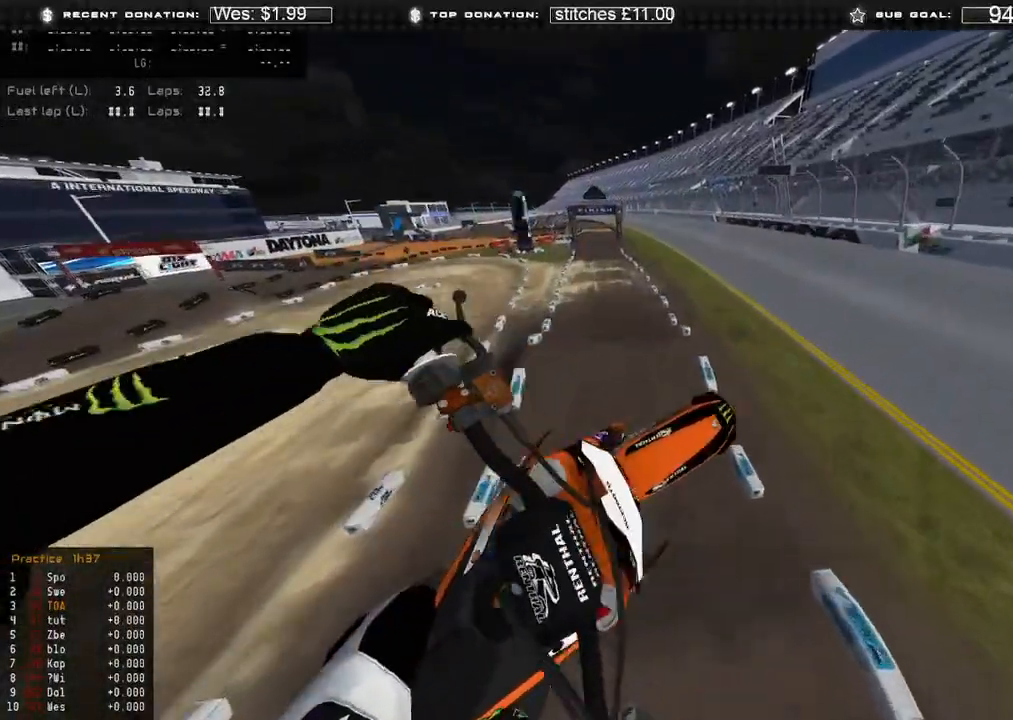
{"dt_ms": 500, "buttons": [], "left_stick": "up-left", "right_stick": "right", "events": [[50, "B", "up"], [300, "right_stick", "right"]]}
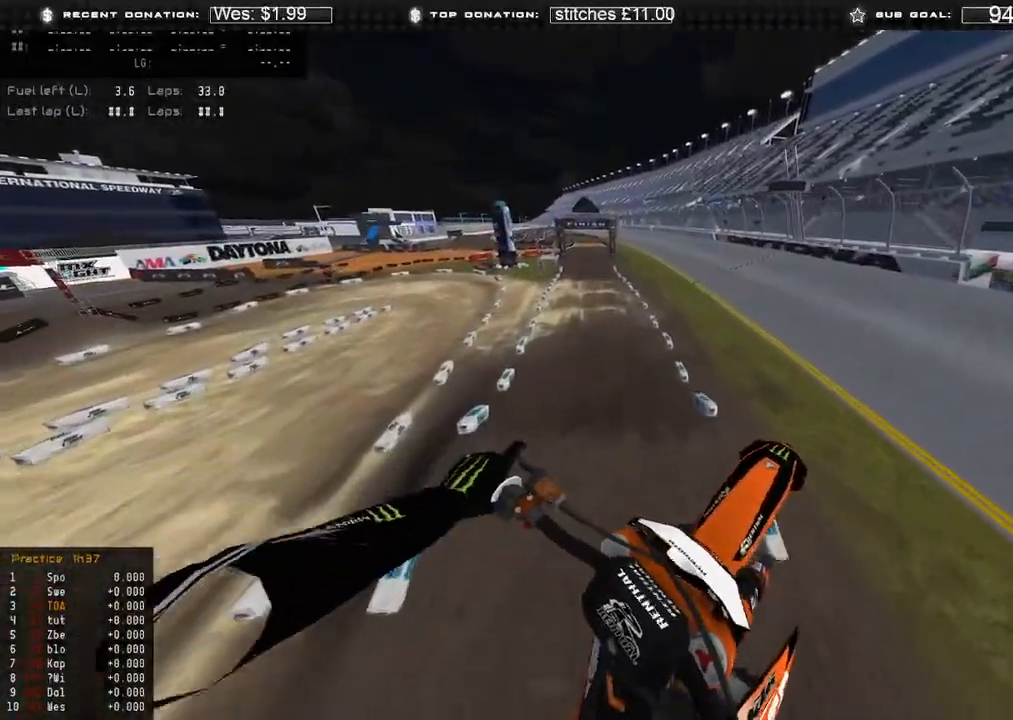
{"dt_ms": 500, "buttons": ["R2"], "left_stick": "up", "right_stick": "up-right", "events": [[100, "L1", "down"], [133, "left_stick", "up"], [217, "R2", "down"], [283, "right_stick", "up-right"], [400, "L1", "up"]]}
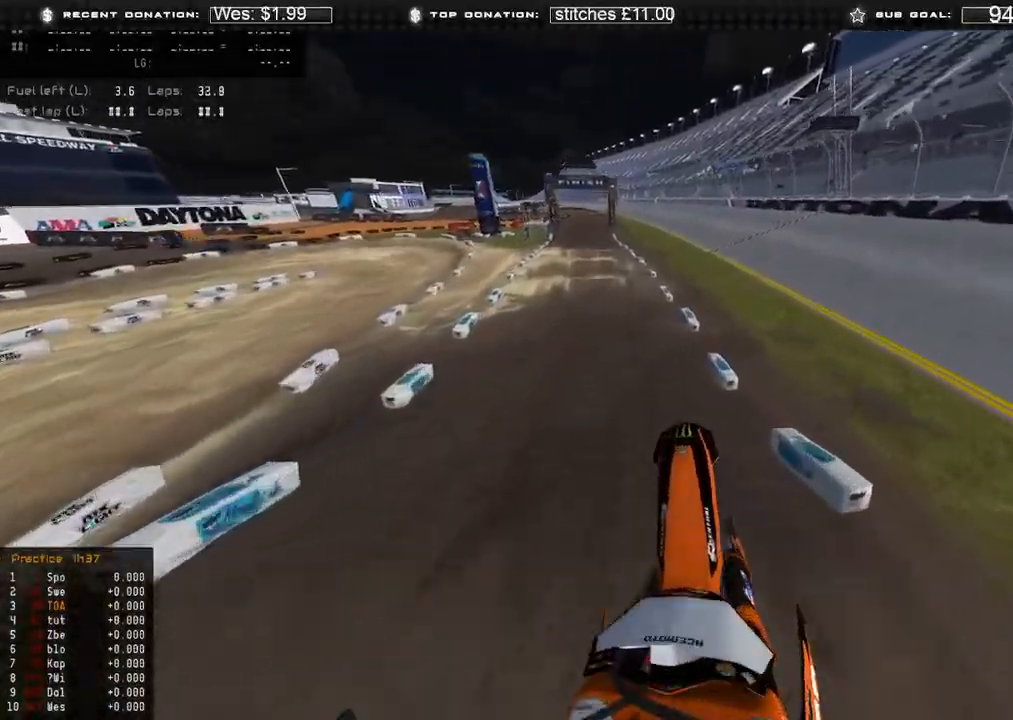
{"dt_ms": 500, "buttons": ["R2"], "left_stick": "center", "right_stick": "down-right", "events": [[50, "left_stick", "center"], [233, "right_stick", "down-right"]]}
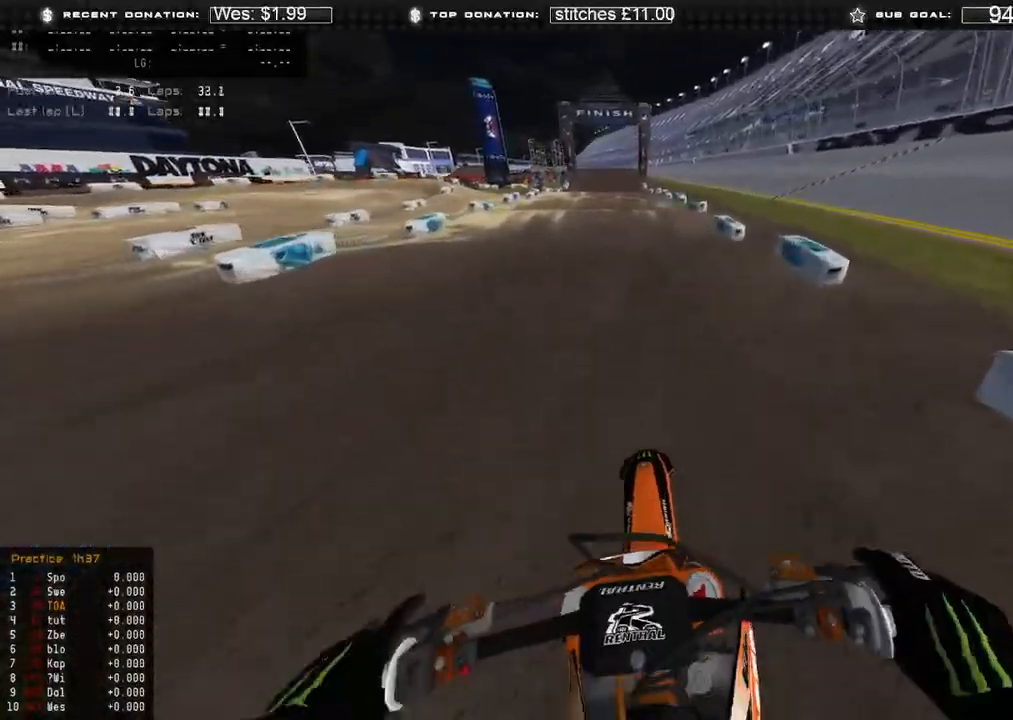
{"dt_ms": 500, "buttons": ["R2"], "left_stick": "center", "right_stick": "center", "events": [[483, "right_stick", "center"]]}
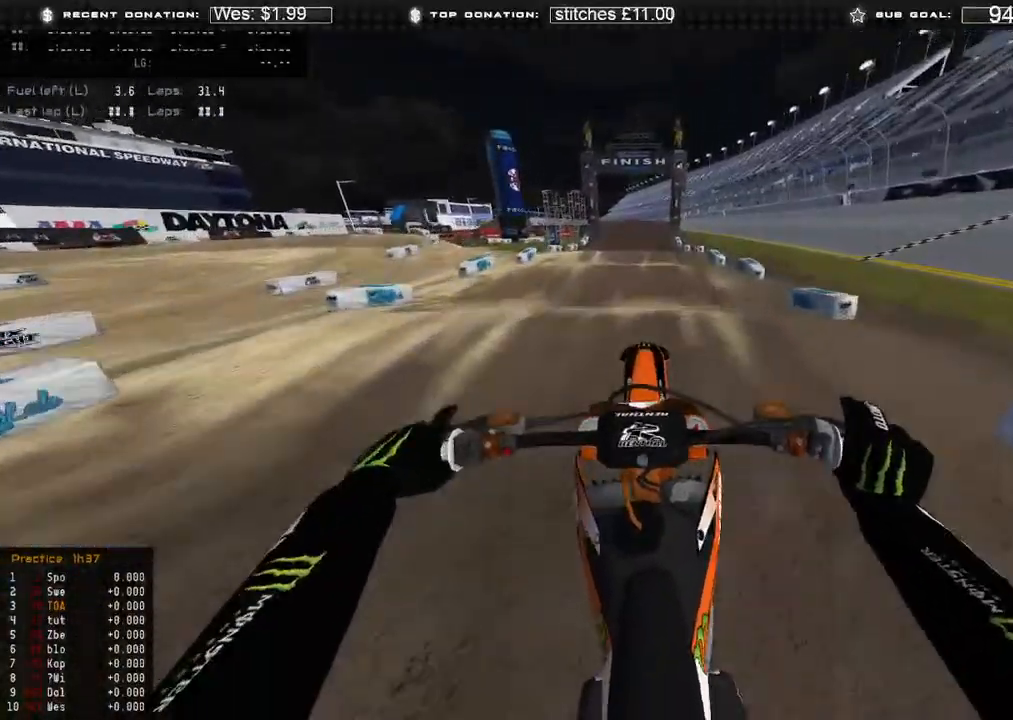
{"dt_ms": 500, "buttons": [], "left_stick": "center", "right_stick": "up", "events": [[33, "right_stick", "up"], [467, "R2", "up"]]}
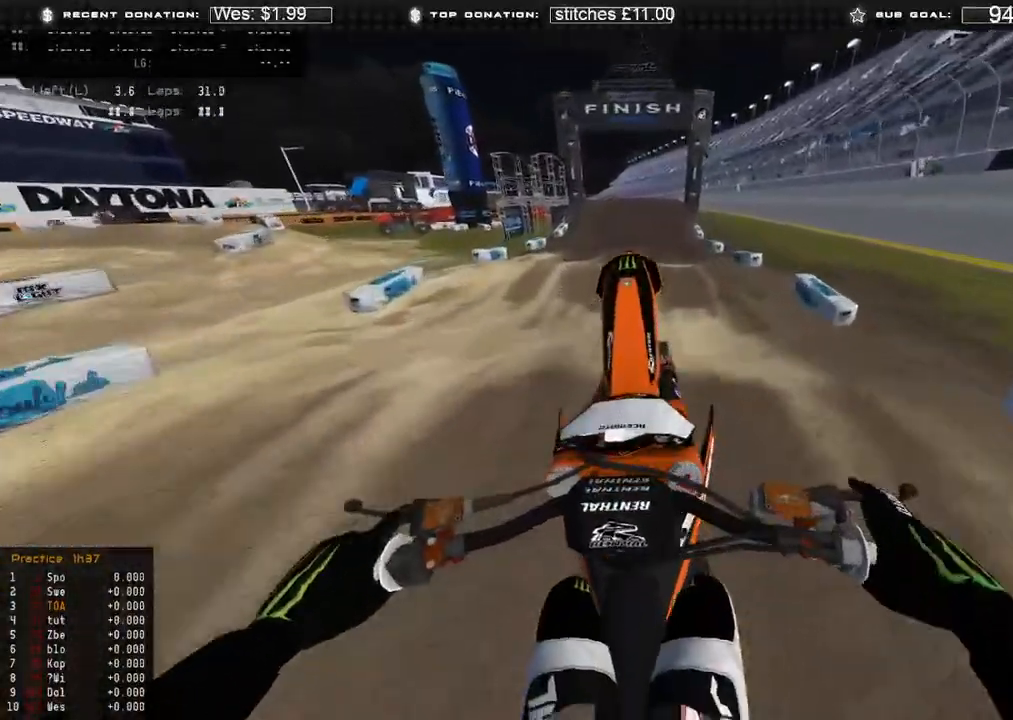
{"dt_ms": 500, "buttons": ["R2"], "left_stick": "center", "right_stick": "down-right", "events": [[233, "right_stick", "down-right"], [417, "R2", "down"]]}
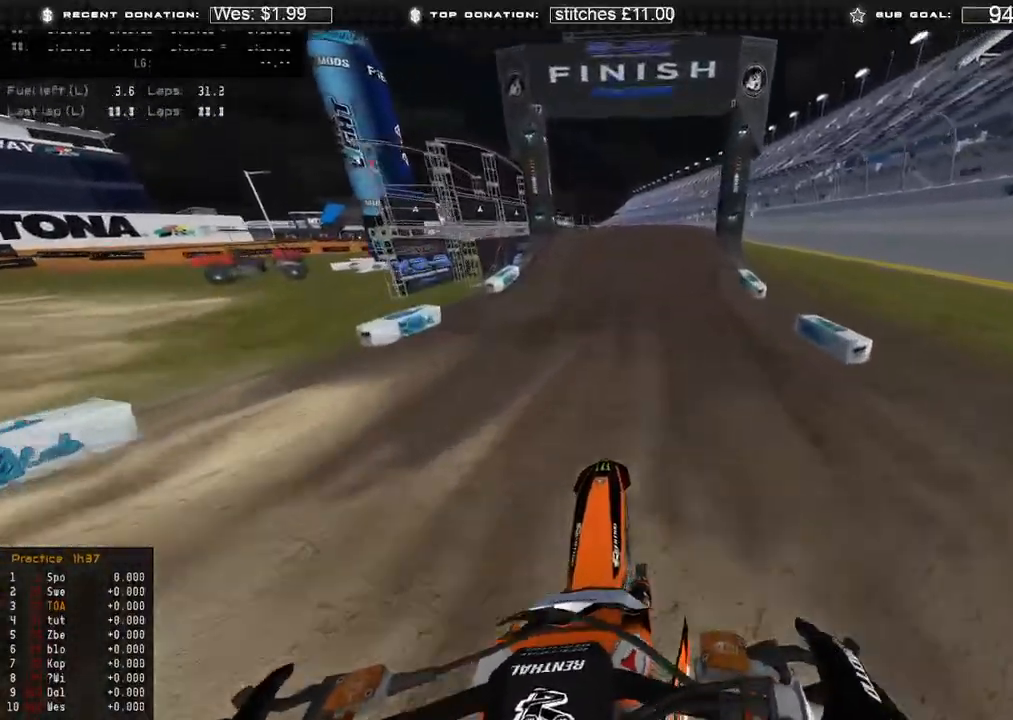
{"dt_ms": 500, "buttons": [], "left_stick": "center", "right_stick": "down-right", "events": [[167, "right_stick", "right"], [433, "R2", "up"], [450, "right_stick", "down-right"]]}
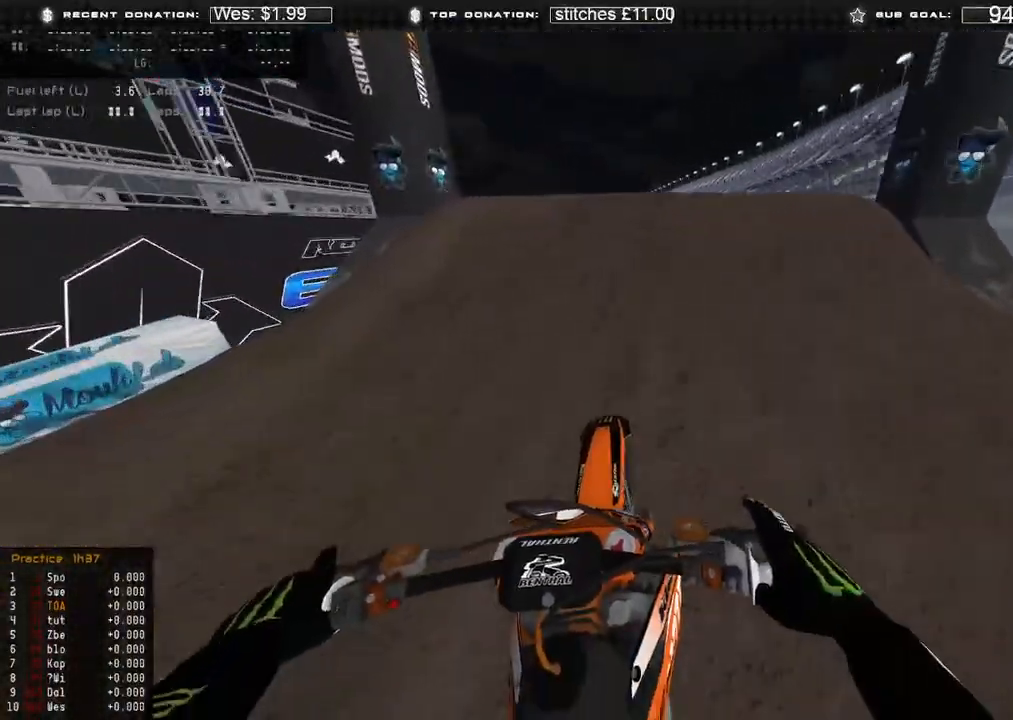
{"dt_ms": 500, "buttons": [], "left_stick": "up-left", "right_stick": "down", "events": [[100, "left_stick", "right"], [133, "R3", "down"], [133, "right_stick", "right"], [167, "L2", "down"], [233, "R3", "up"], [267, "right_stick", "down"], [300, "L2", "up"], [333, "left_stick", "center"], [433, "left_stick", "up-left"]]}
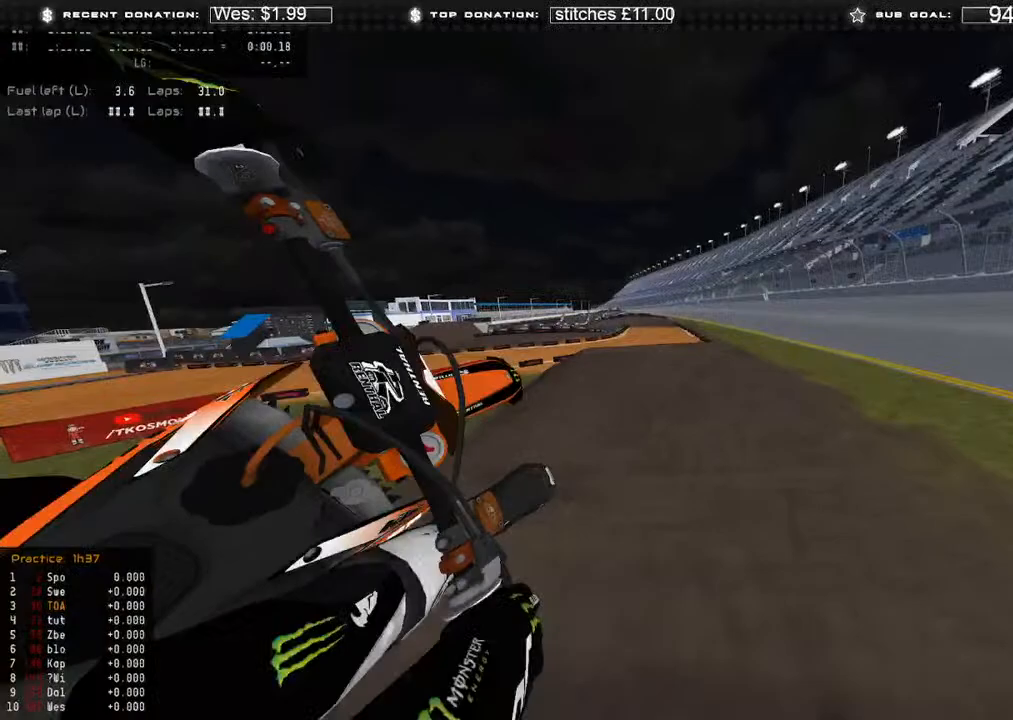
{"dt_ms": 500, "buttons": ["R2"], "left_stick": "up-left", "right_stick": "down-right", "events": [[67, "R2", "down"], [83, "R3", "down"], [183, "R3", "up"], [233, "right_stick", "down-right"]]}